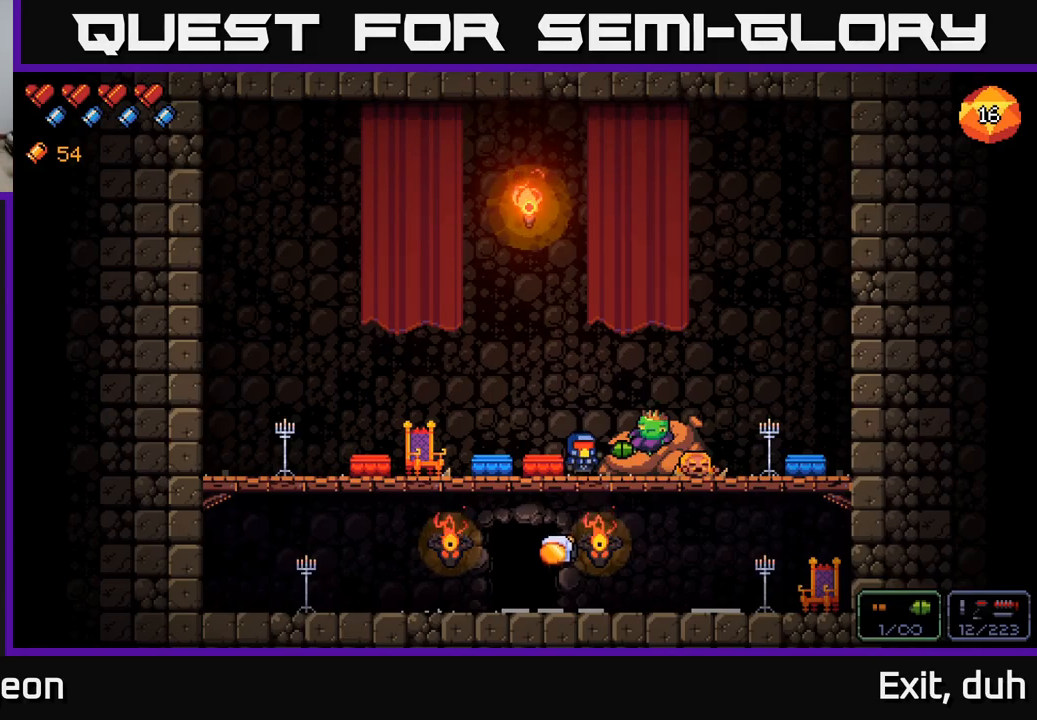
Gameplay with a controller (Xbox layout); each line is a JSON object with the inputs held at the frame after it. "events" lists button and stick changes between this image and that frame as [ms after this image, input, new state], when the widget could be followed in between.
{"buttons": [], "left_stick": "right", "right_stick": "center", "events": [[250, "left_stick", "right"]]}
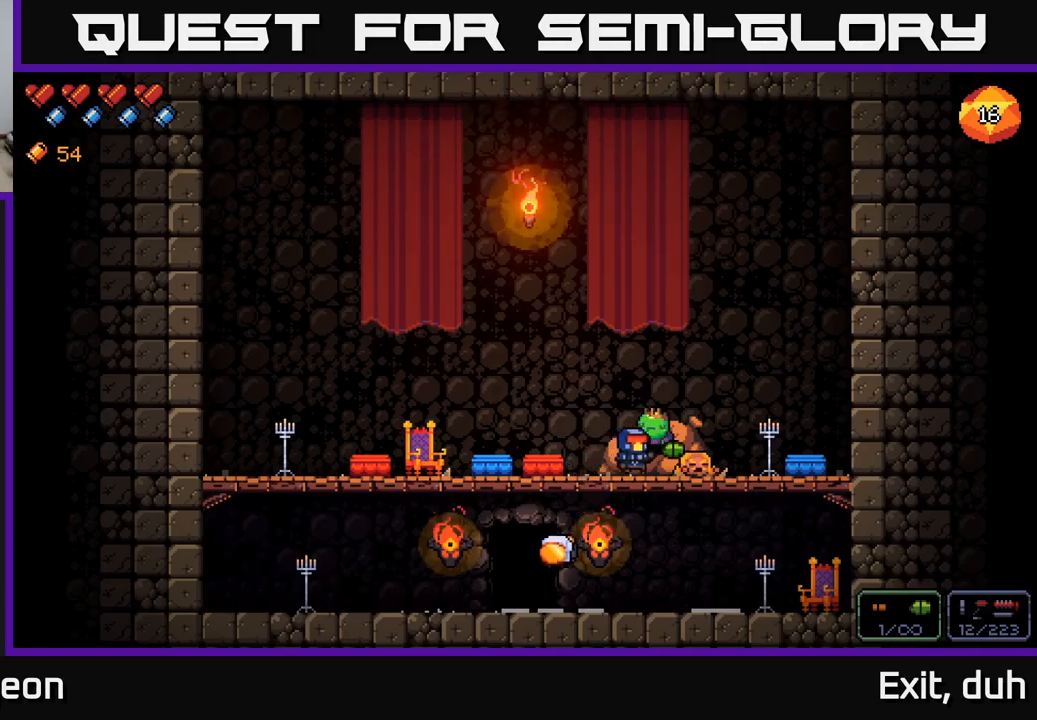
{"buttons": [], "left_stick": "center", "right_stick": "center", "events": [[117, "X", "down"], [117, "left_stick", "center"], [250, "X", "up"]]}
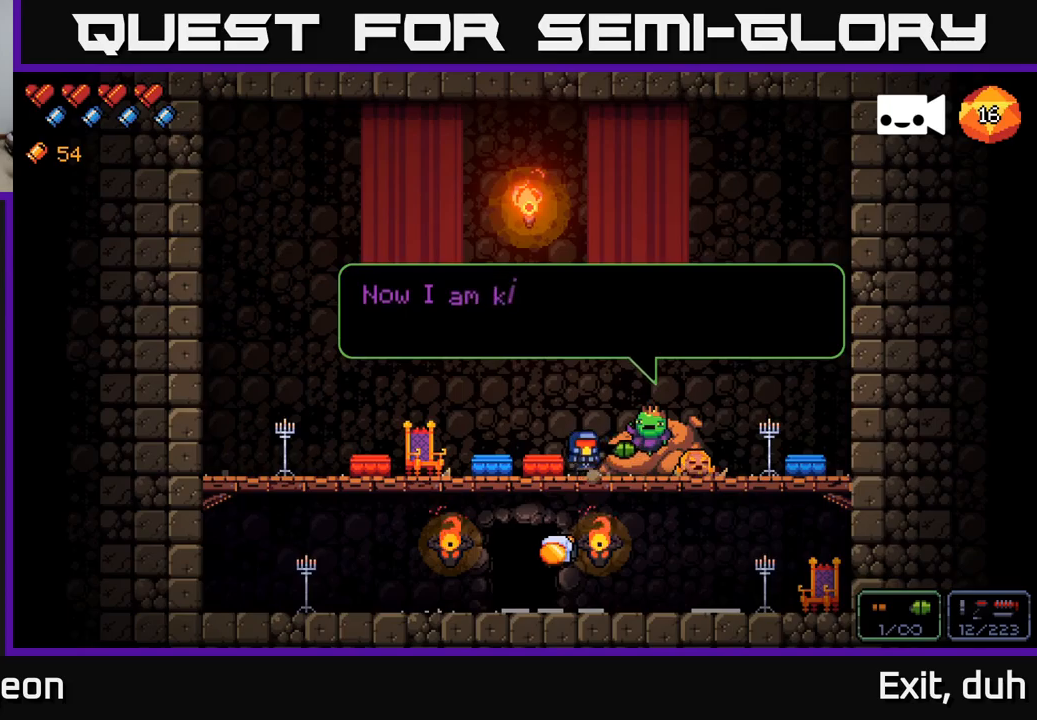
{"buttons": [], "left_stick": "center", "right_stick": "center", "events": [[267, "A", "down"], [467, "A", "up"]]}
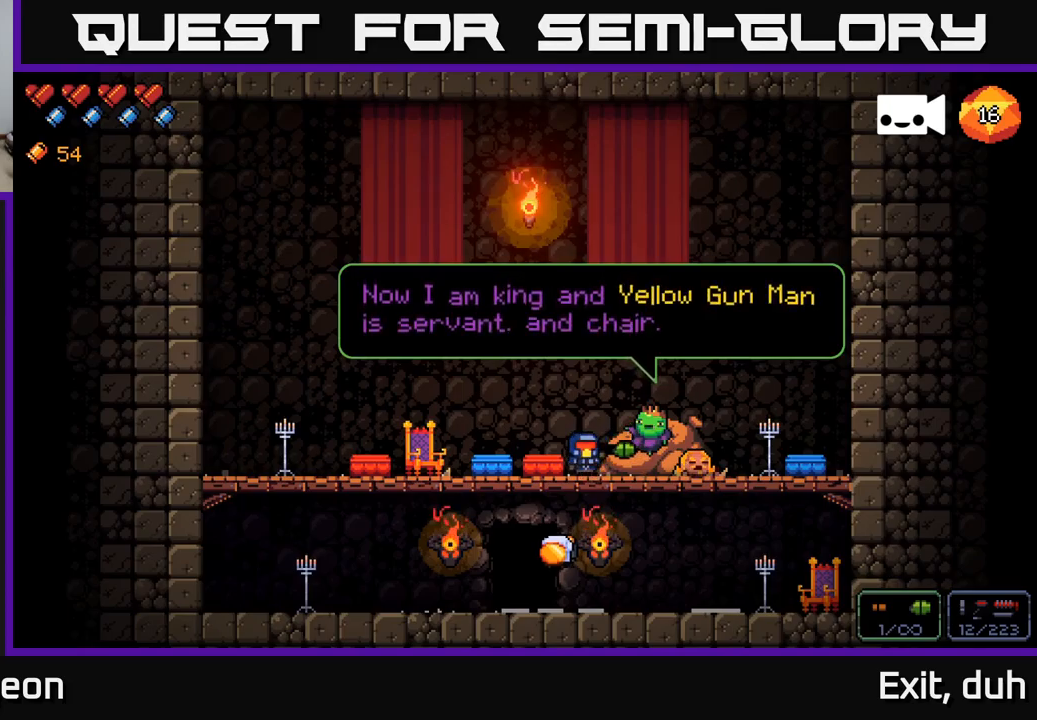
{"buttons": [], "left_stick": "center", "right_stick": "center", "events": [[317, "A", "down"], [434, "A", "up"]]}
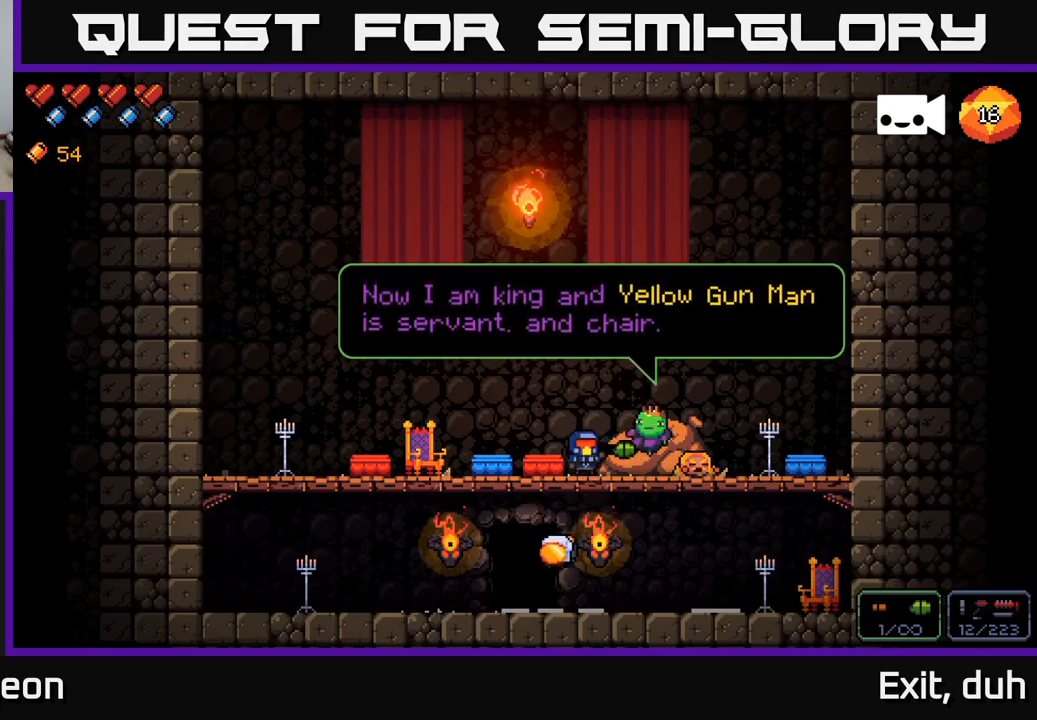
{"buttons": [], "left_stick": "center", "right_stick": "center", "events": [[367, "A", "down"], [467, "A", "up"]]}
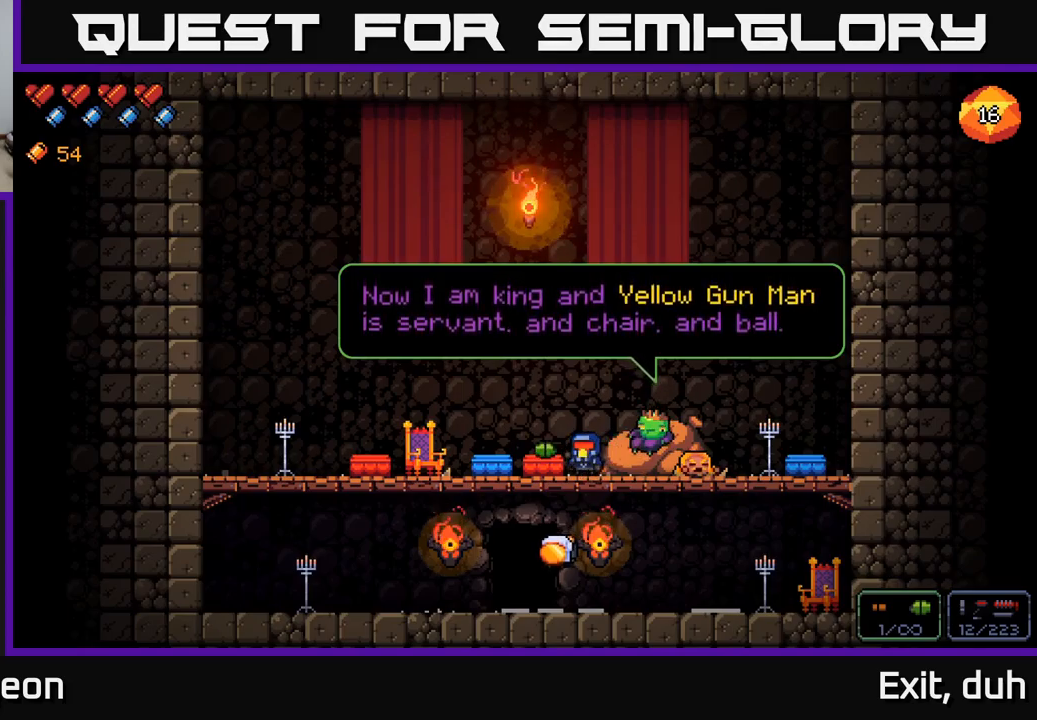
{"buttons": [], "left_stick": "center", "right_stick": "center", "events": []}
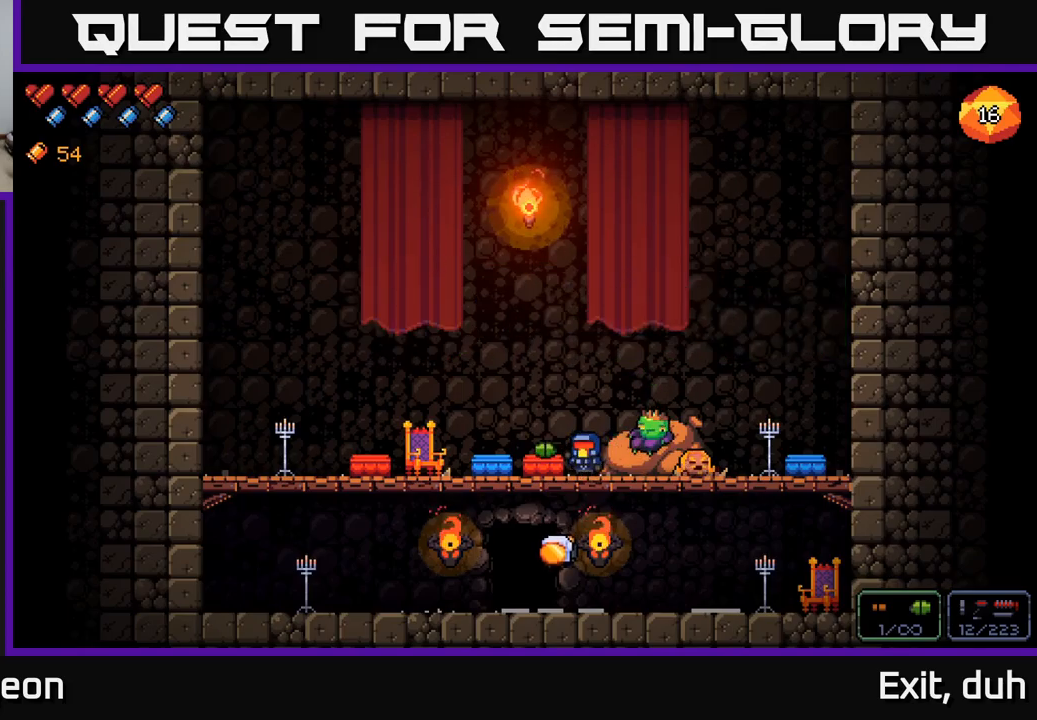
{"buttons": [], "left_stick": "down-left", "right_stick": "center", "events": [[117, "left_stick", "down"], [200, "A", "down"], [317, "A", "up"], [484, "left_stick", "down-left"]]}
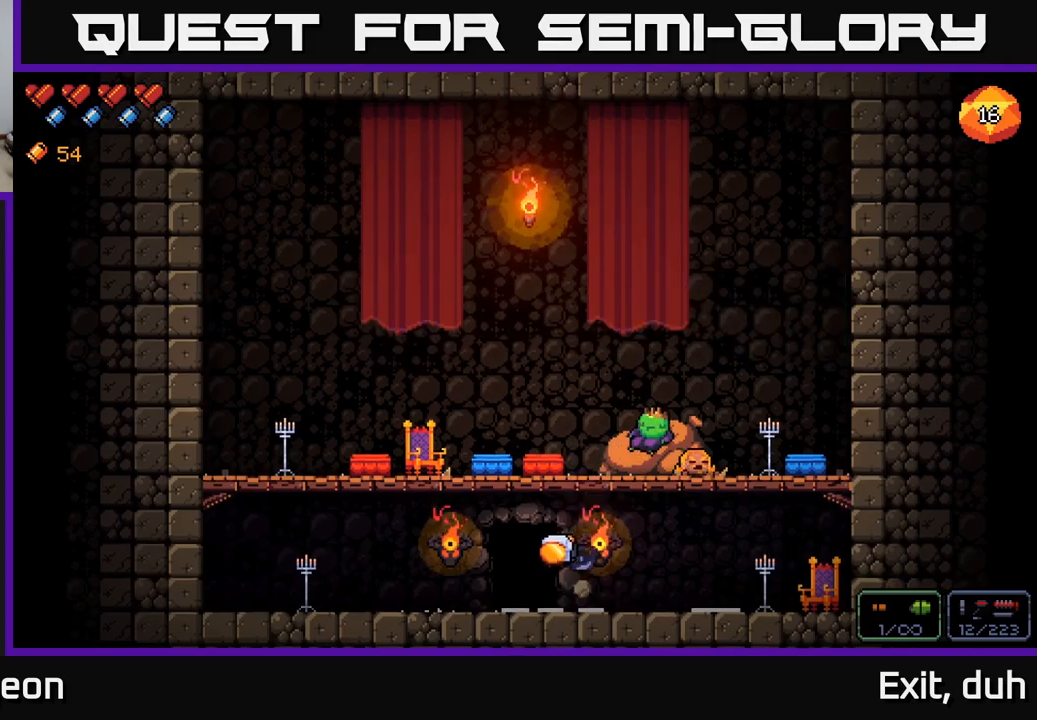
{"buttons": [], "left_stick": "center", "right_stick": "center", "events": [[34, "left_stick", "left"], [117, "left_stick", "center"], [234, "X", "down"], [317, "X", "up"]]}
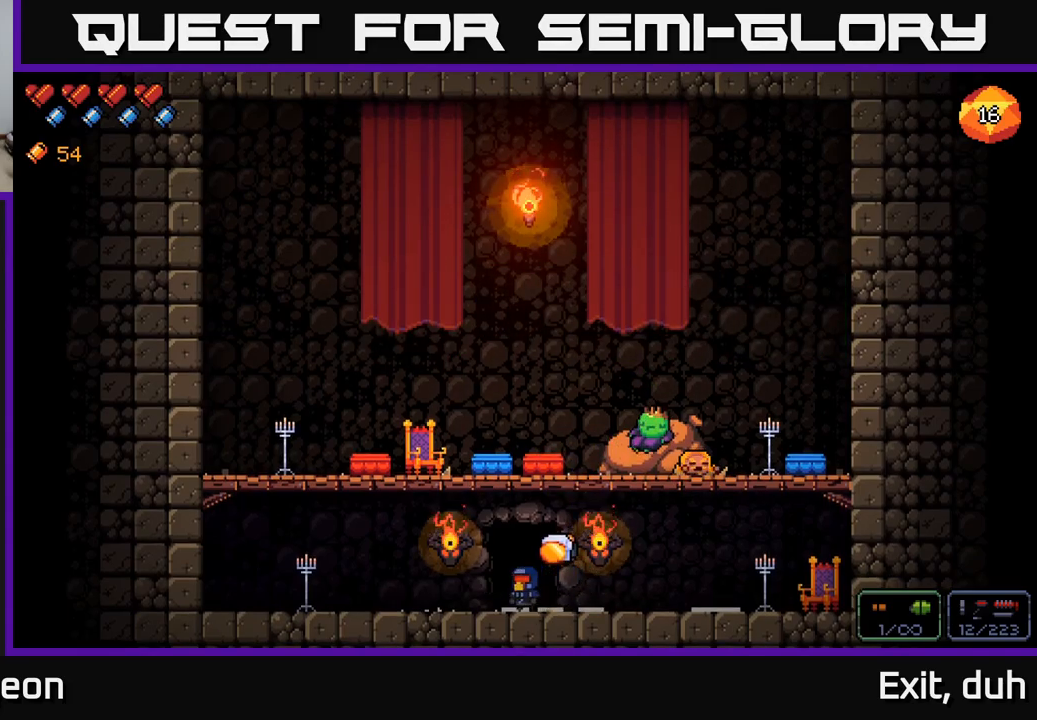
{"buttons": [], "left_stick": "center", "right_stick": "center", "events": []}
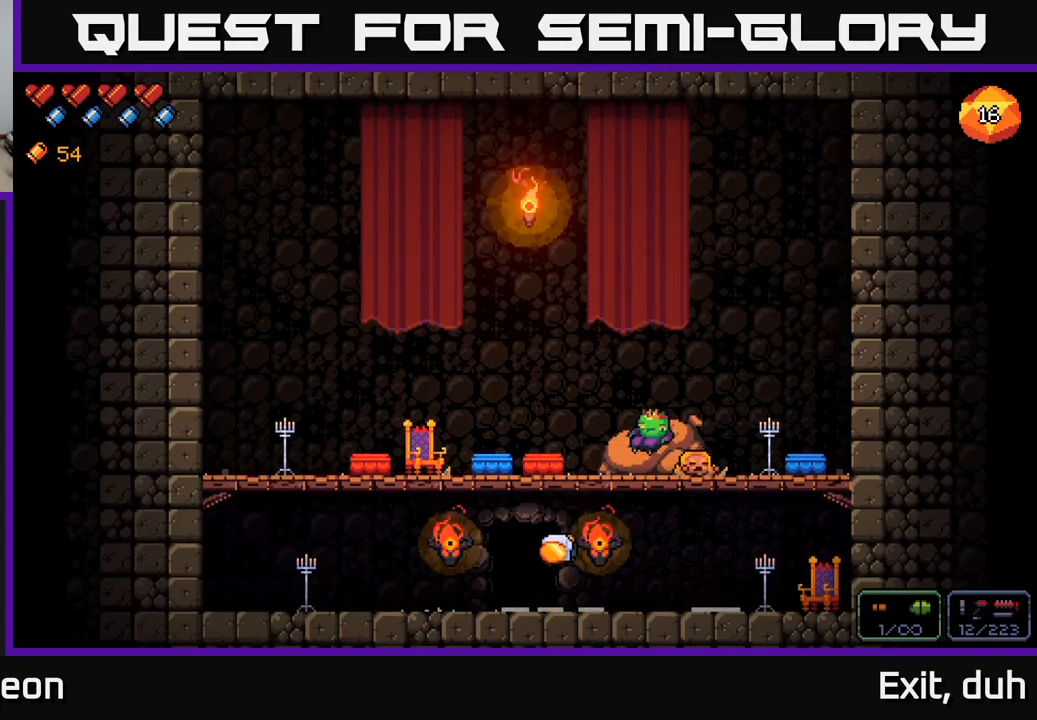
{"buttons": [], "left_stick": "center", "right_stick": "center", "events": []}
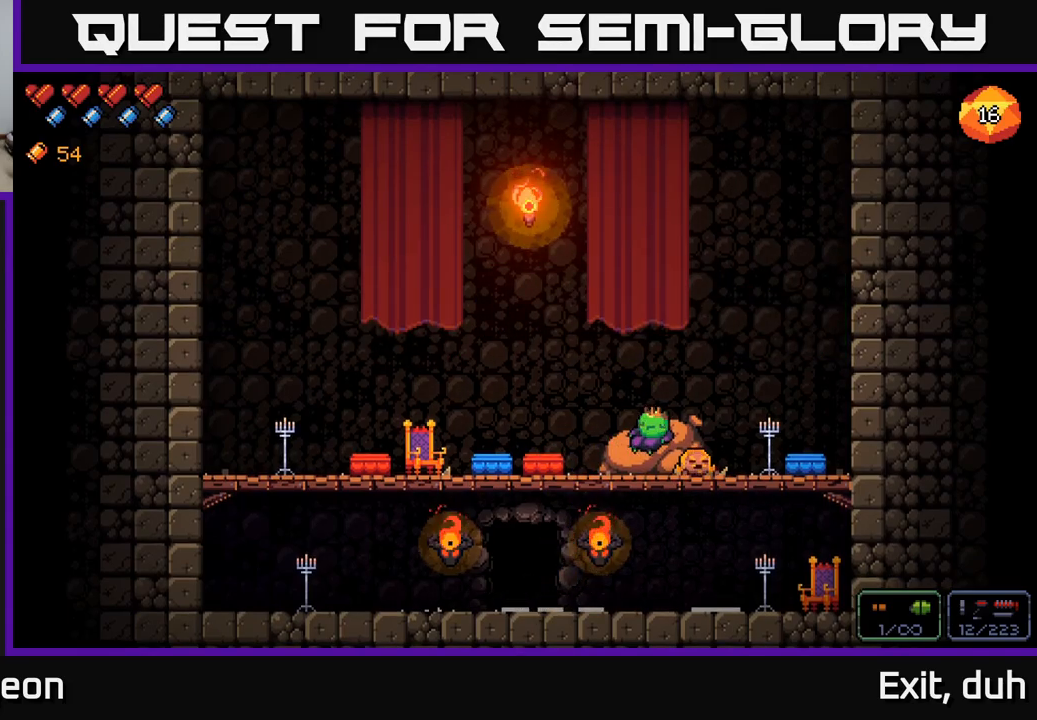
{"buttons": [], "left_stick": "center", "right_stick": "center", "events": []}
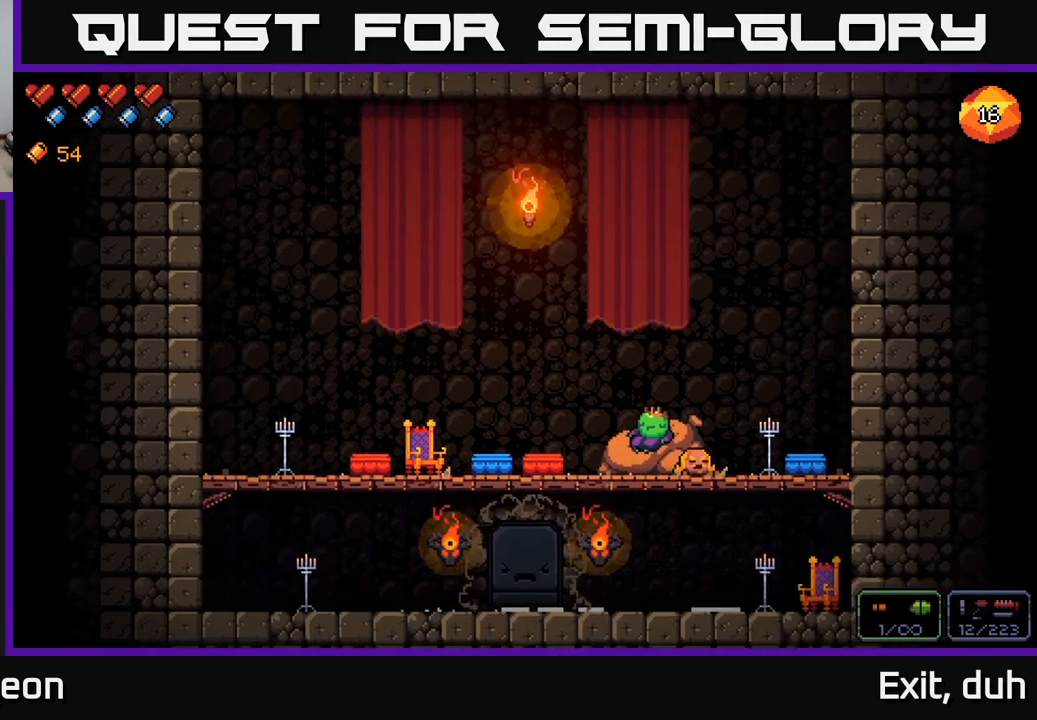
{"buttons": [], "left_stick": "center", "right_stick": "center", "events": []}
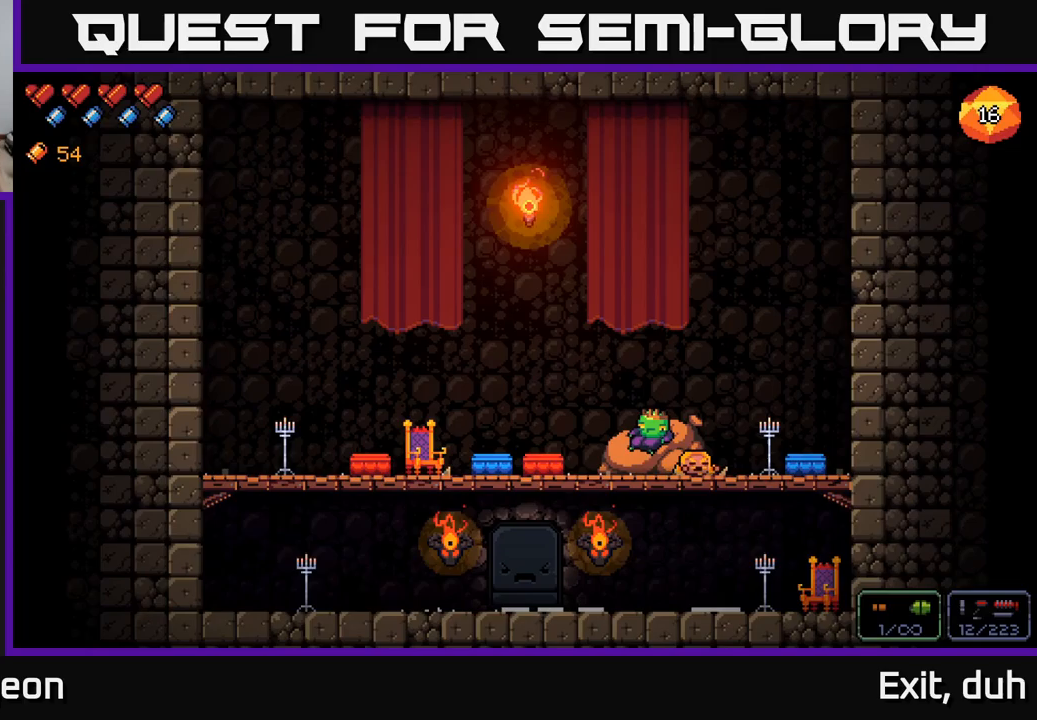
{"buttons": [], "left_stick": "center", "right_stick": "center", "events": []}
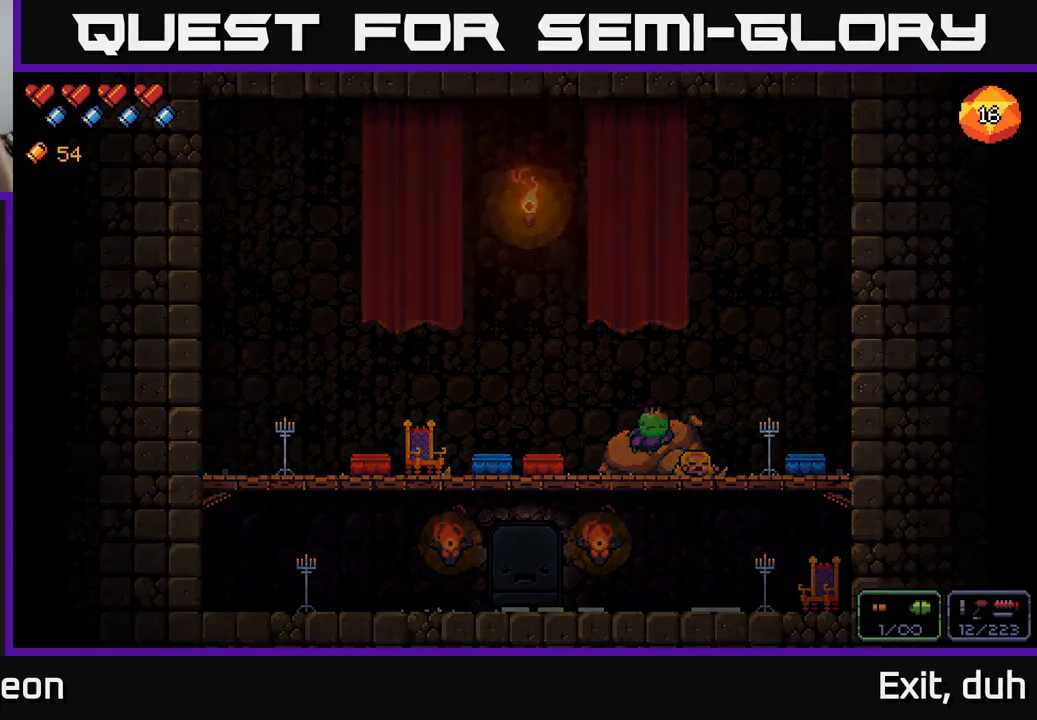
{"buttons": [], "left_stick": "center", "right_stick": "center", "events": []}
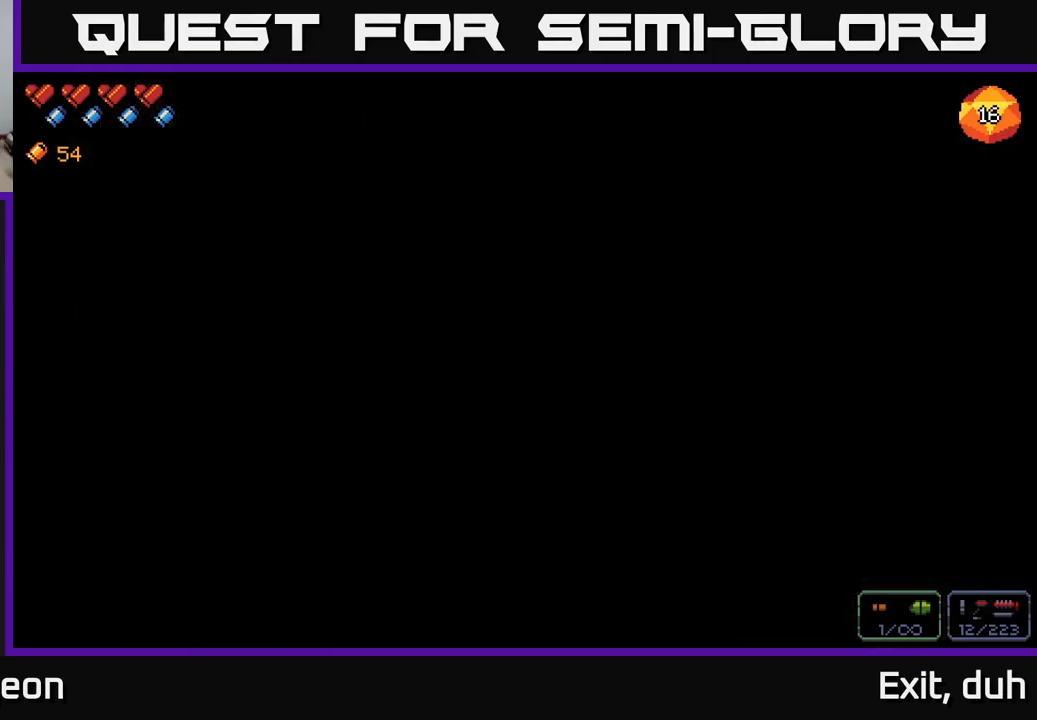
{"buttons": [], "left_stick": "center", "right_stick": "center", "events": []}
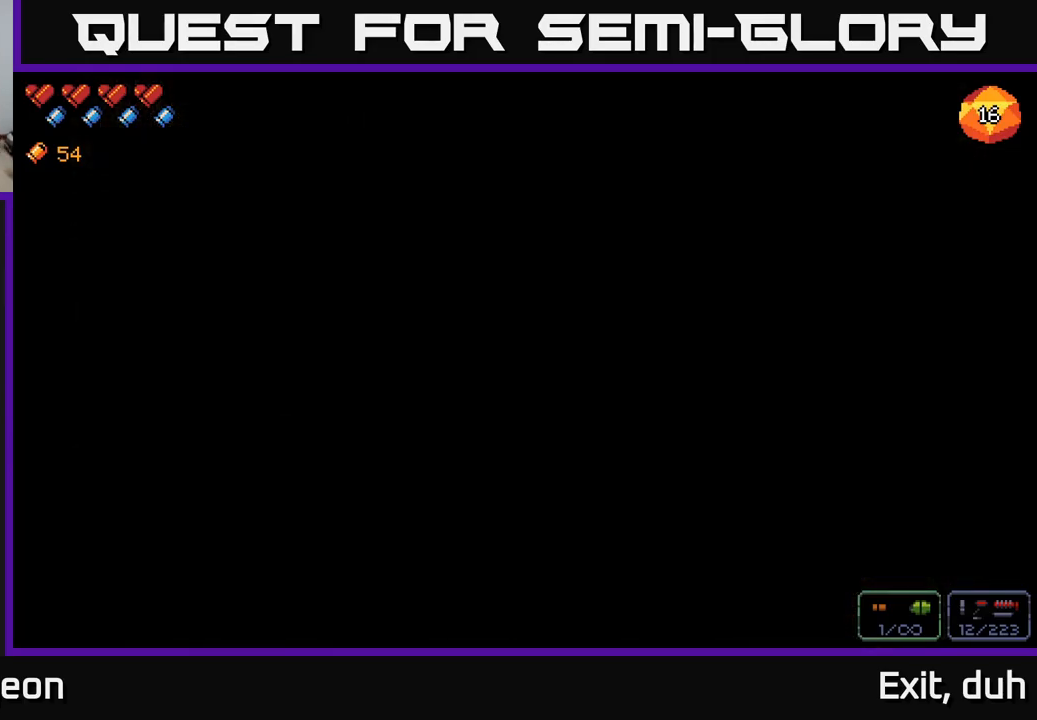
{"buttons": [], "left_stick": "center", "right_stick": "center", "events": []}
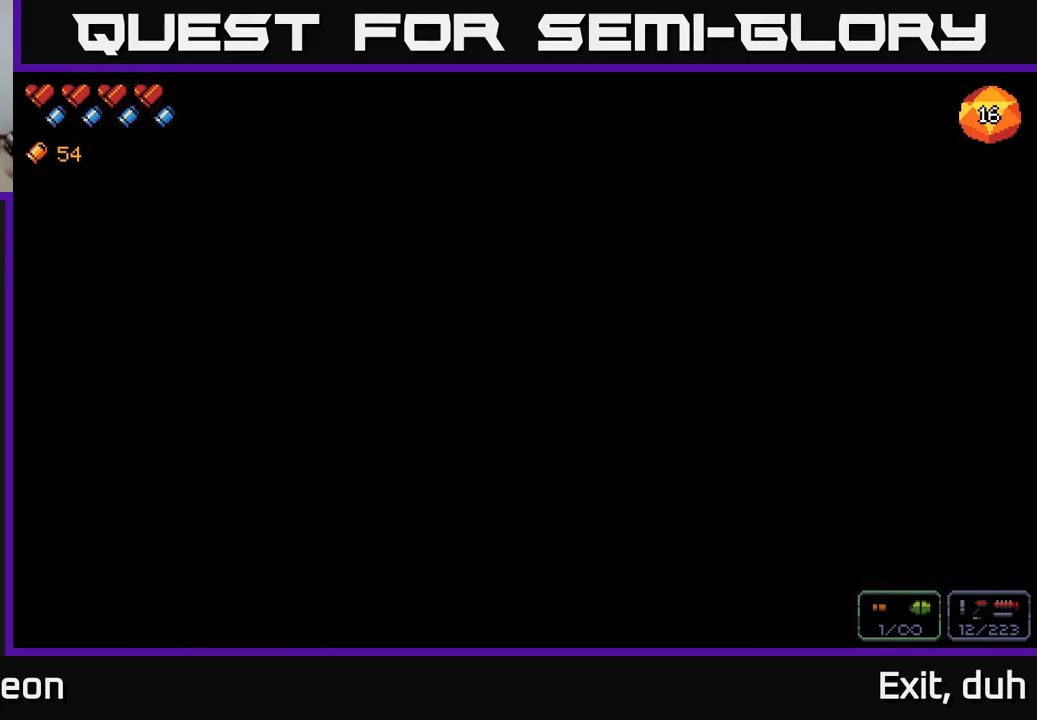
{"buttons": [], "left_stick": "center", "right_stick": "center", "events": []}
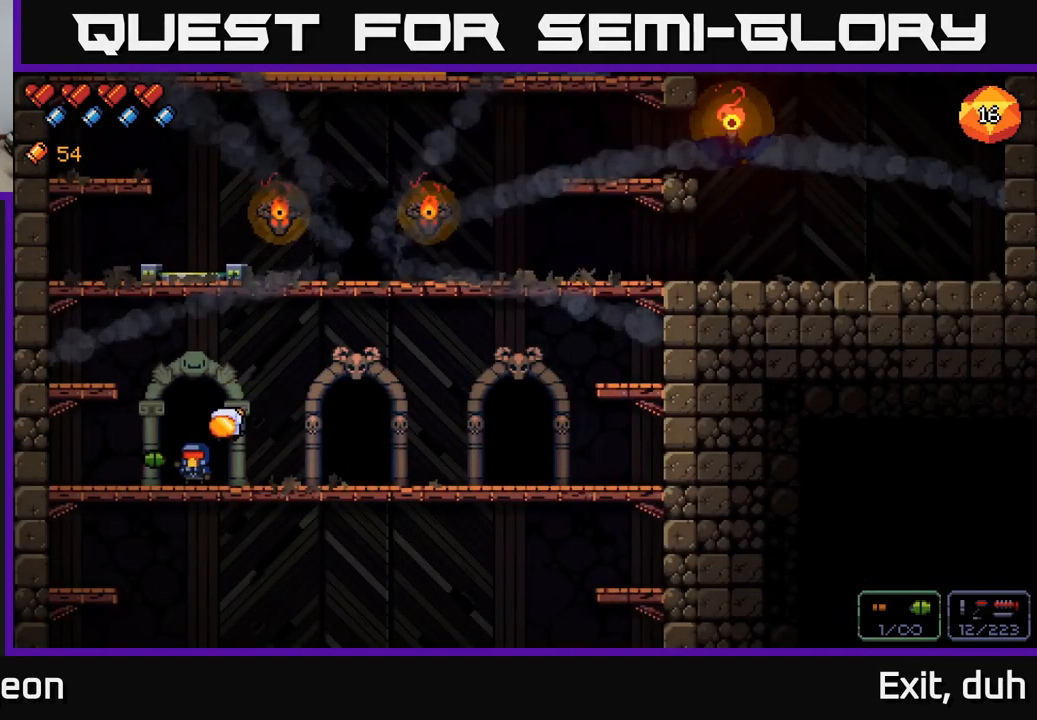
{"buttons": [], "left_stick": "right", "right_stick": "center", "events": [[167, "left_stick", "right"]]}
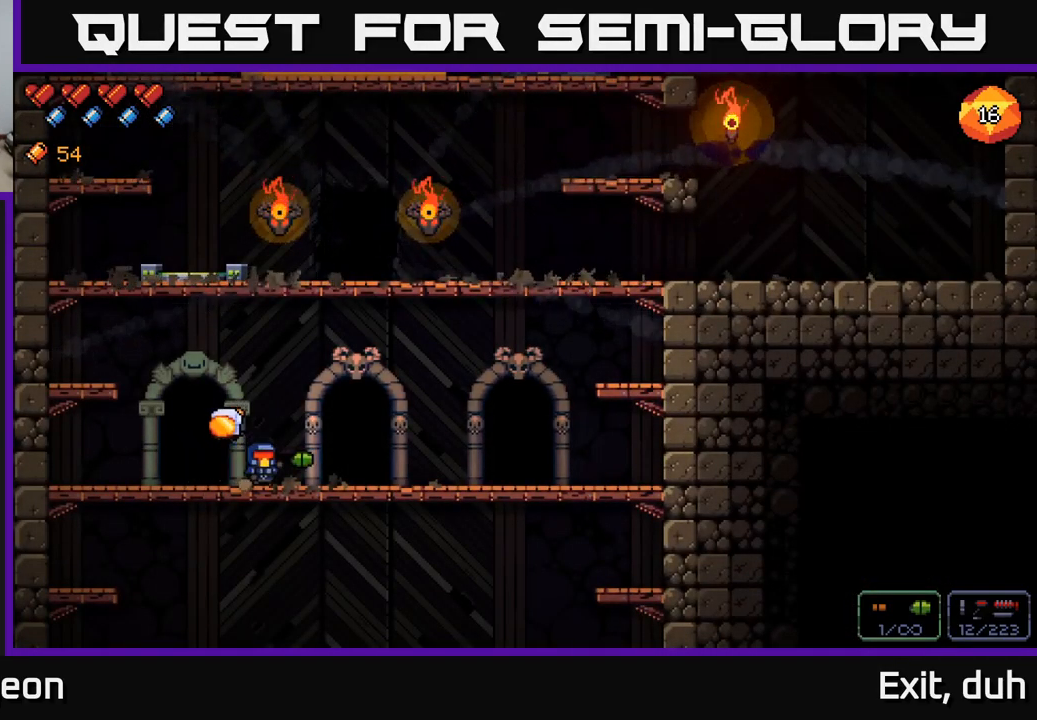
{"buttons": ["X"], "left_stick": "center", "right_stick": "center", "events": [[283, "X", "down"], [283, "left_stick", "center"], [367, "X", "up"], [450, "X", "down"]]}
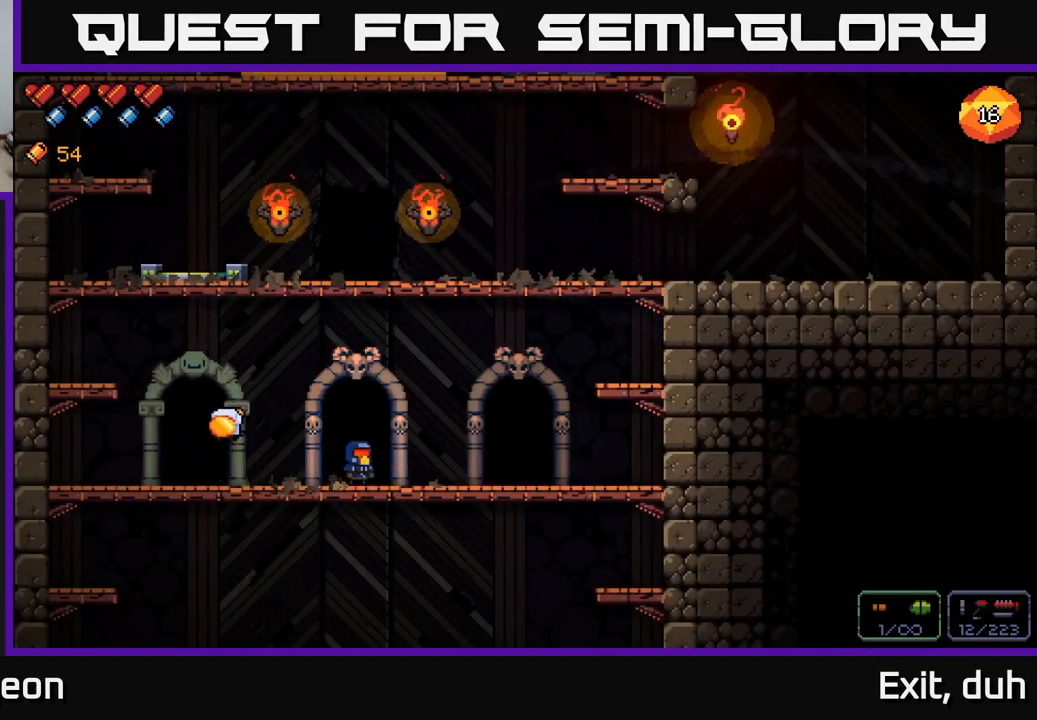
{"buttons": ["X"], "left_stick": "center", "right_stick": "center", "events": [[67, "X", "up"], [183, "X", "down"], [317, "X", "up"], [483, "X", "down"]]}
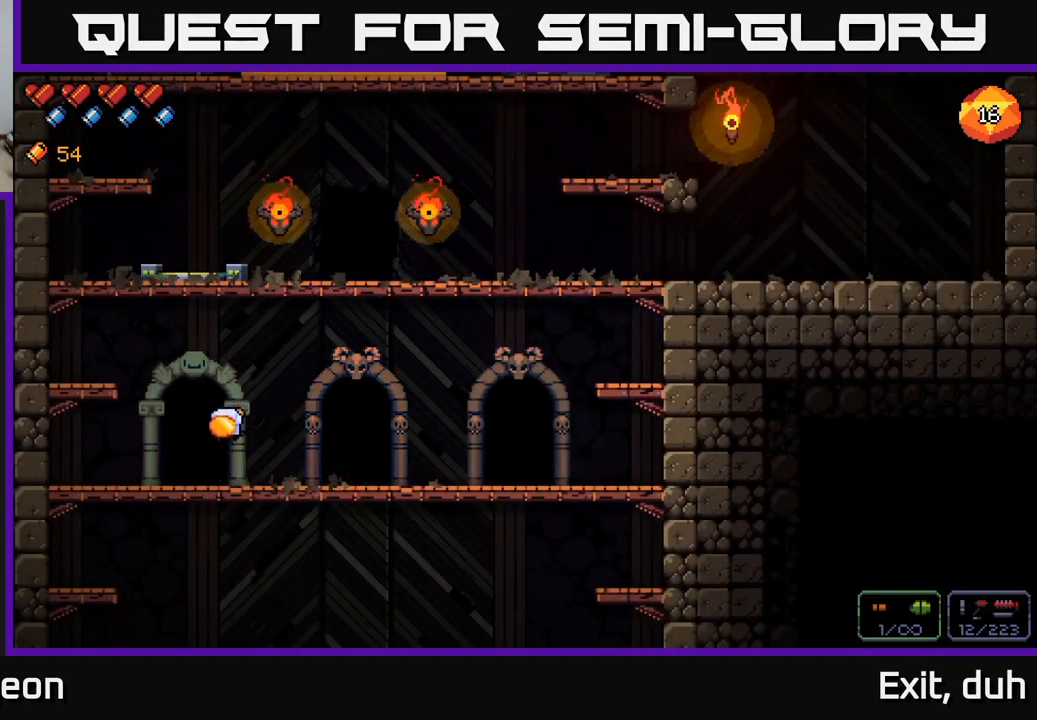
{"buttons": [], "left_stick": "center", "right_stick": "center", "events": [[150, "X", "up"], [283, "X", "down"], [433, "X", "up"]]}
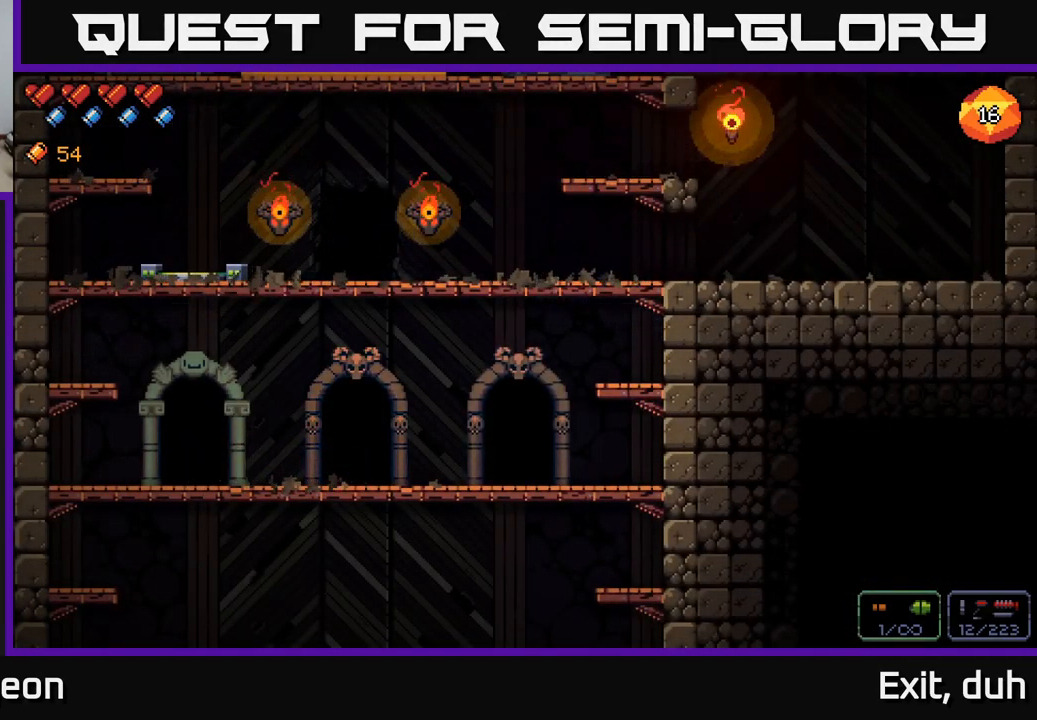
{"buttons": [], "left_stick": "center", "right_stick": "center", "events": [[50, "X", "down"], [183, "X", "up"]]}
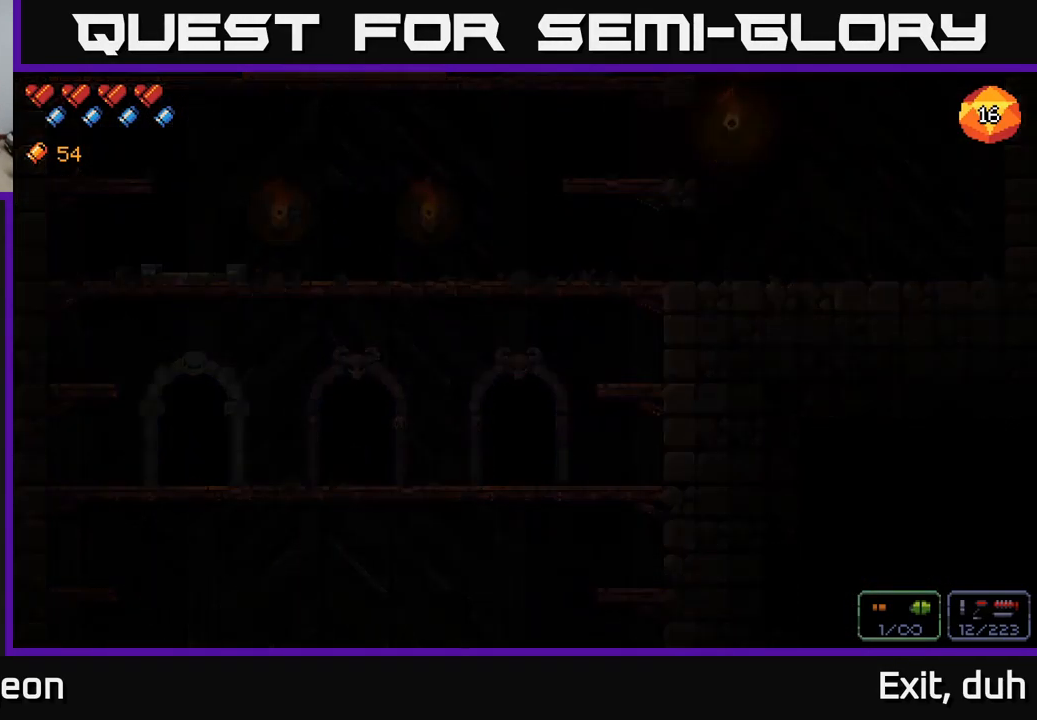
{"buttons": [], "left_stick": "center", "right_stick": "center", "events": []}
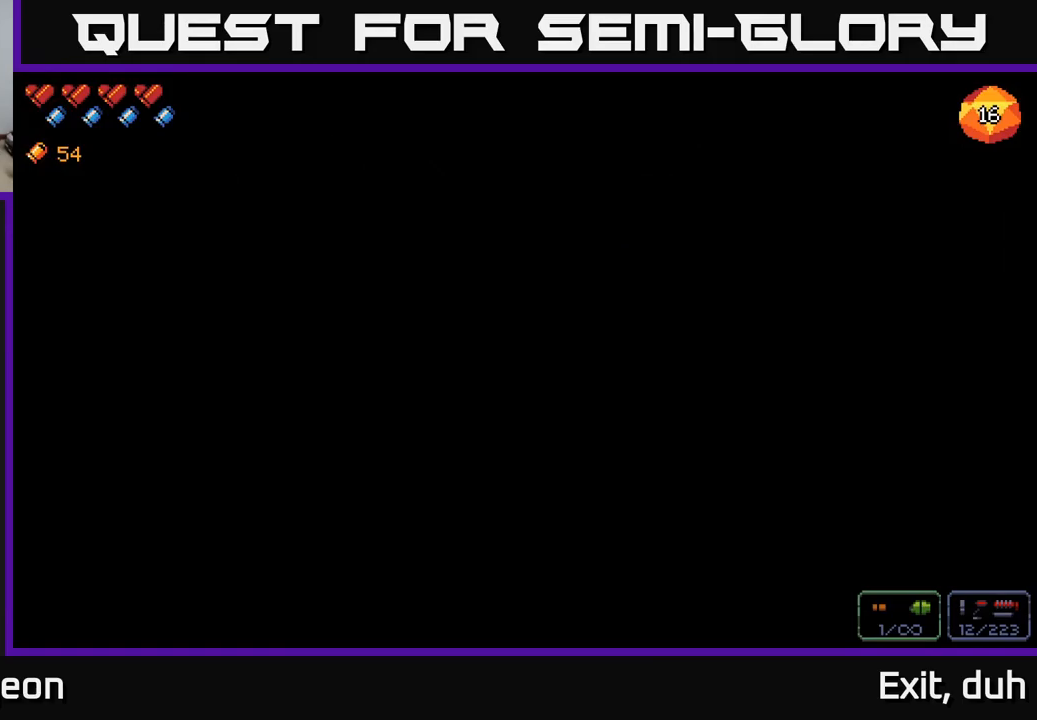
{"buttons": [], "left_stick": "center", "right_stick": "center", "events": []}
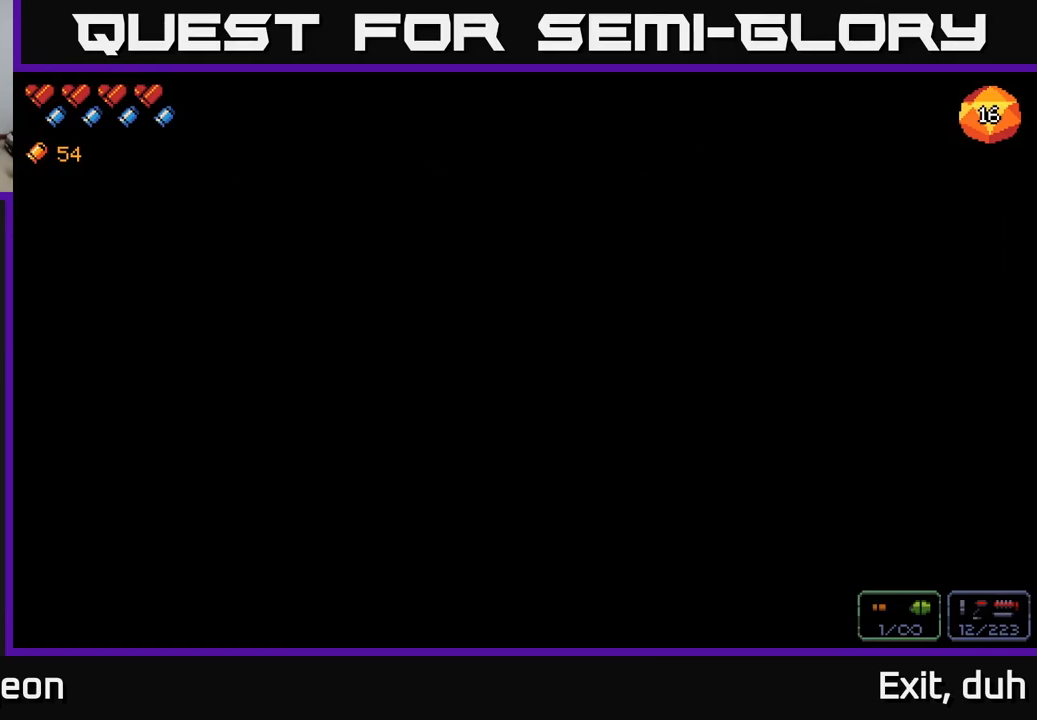
{"buttons": [], "left_stick": "center", "right_stick": "center", "events": []}
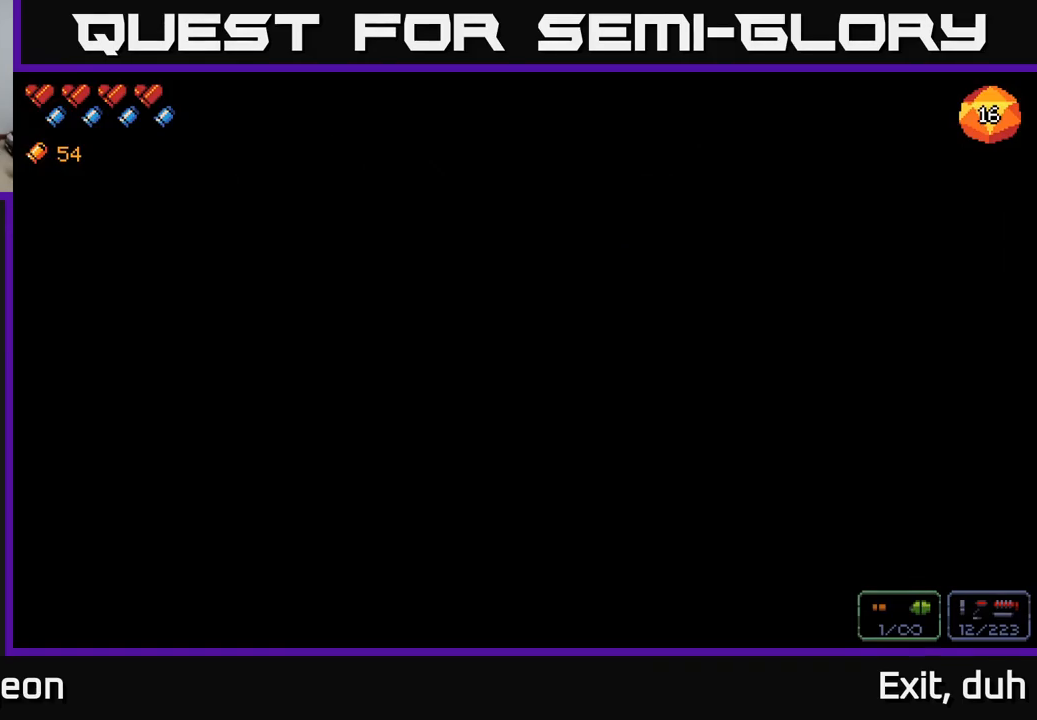
{"buttons": [], "left_stick": "center", "right_stick": "center", "events": []}
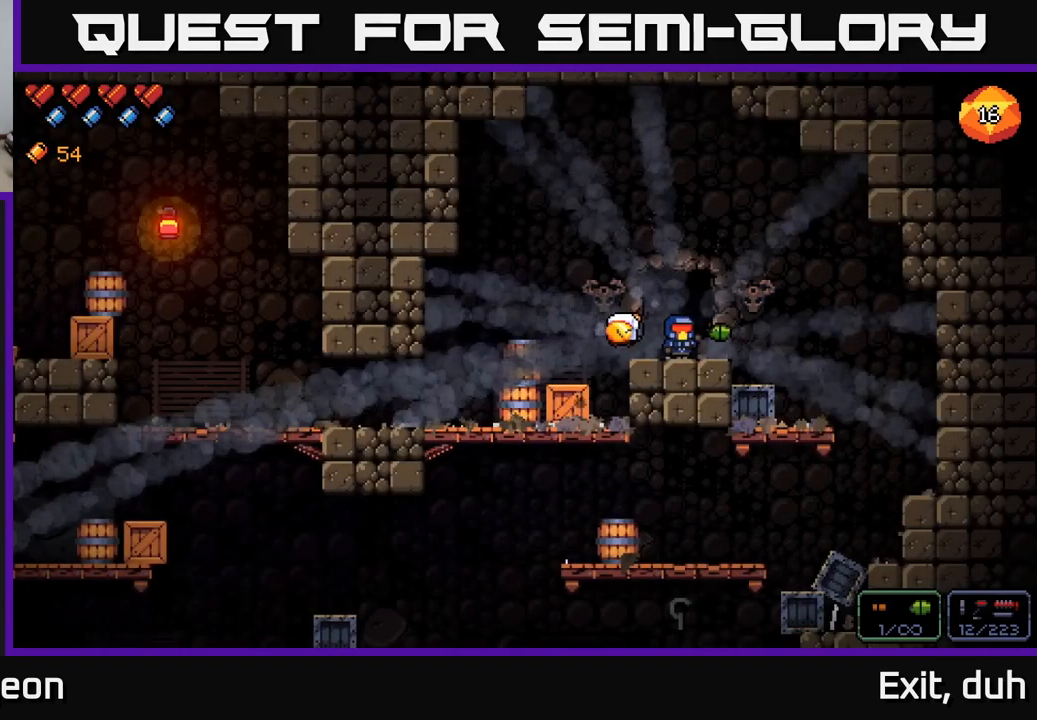
{"buttons": [], "left_stick": "center", "right_stick": "right", "events": [[183, "left_stick", "right"], [367, "left_stick", "center"], [400, "right_stick", "right"]]}
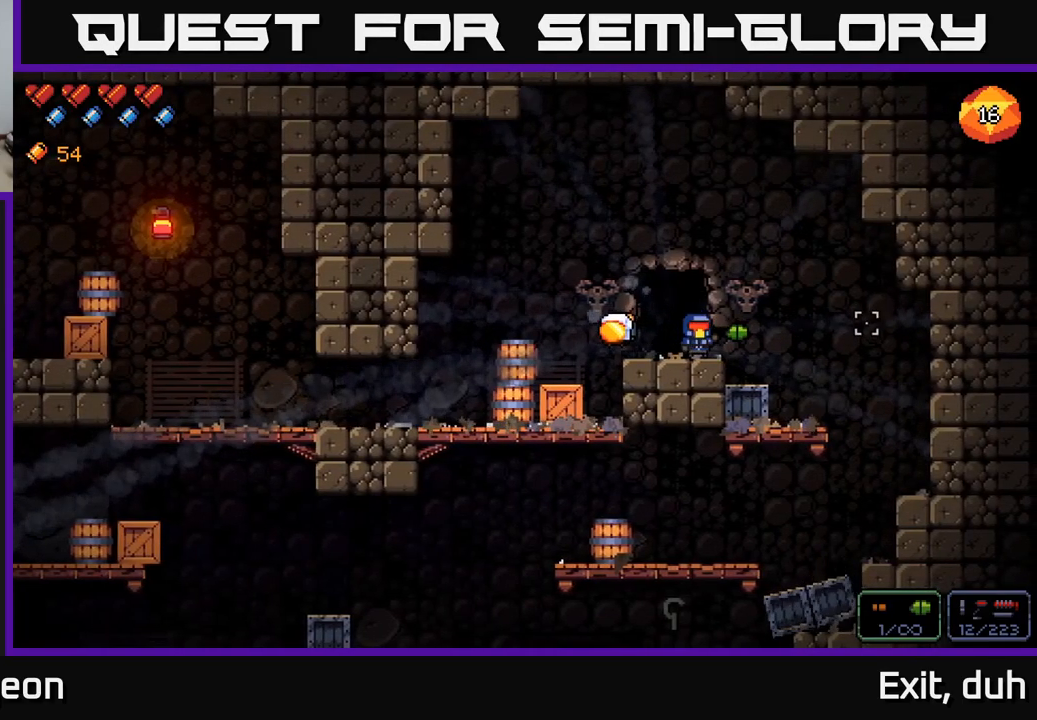
{"buttons": [], "left_stick": "center", "right_stick": "up-right", "events": [[167, "left_stick", "right"], [300, "left_stick", "center"], [483, "right_stick", "up-right"]]}
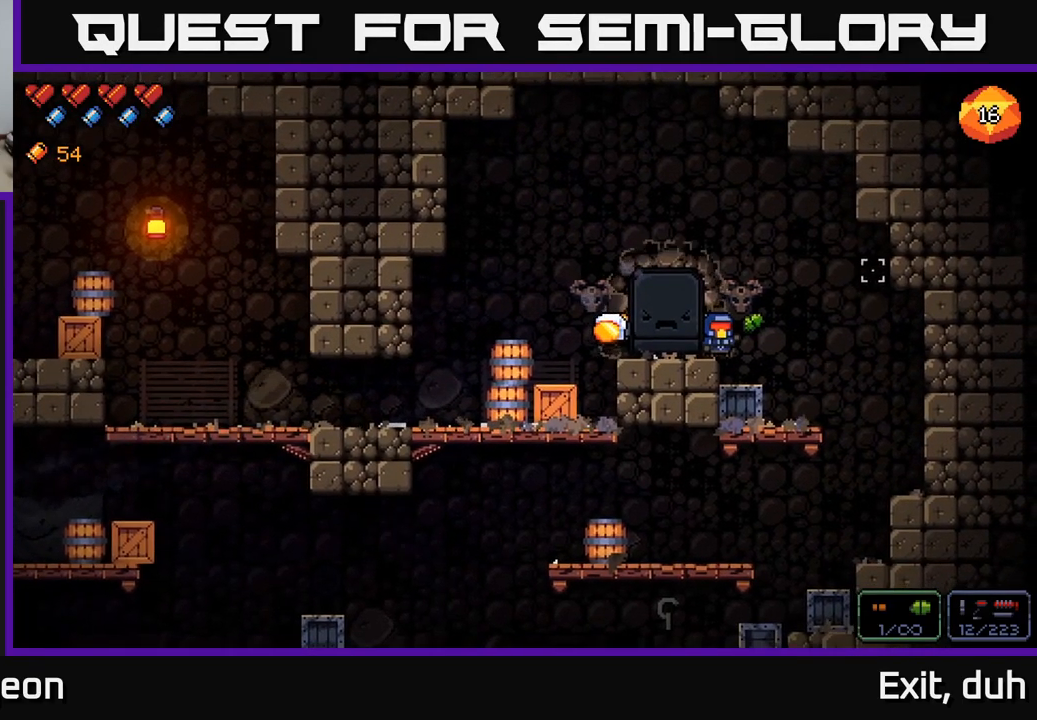
{"buttons": [], "left_stick": "left", "right_stick": "left", "events": [[83, "left_stick", "left"], [150, "right_stick", "up-left"], [267, "right_stick", "left"]]}
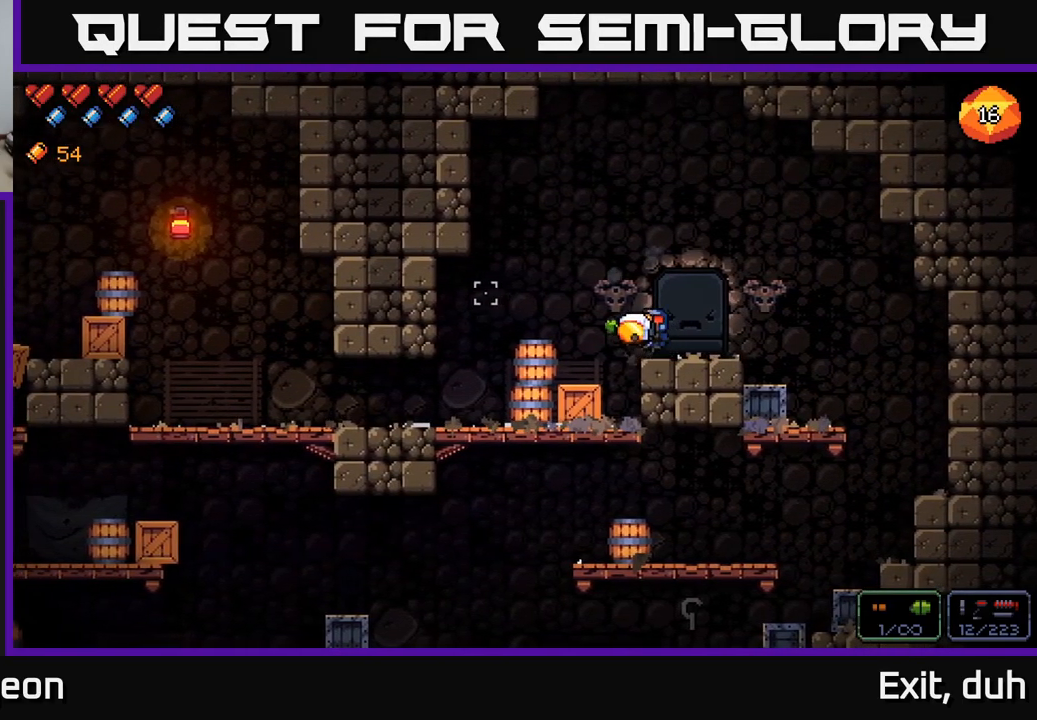
{"buttons": [], "left_stick": "left", "right_stick": "left", "events": []}